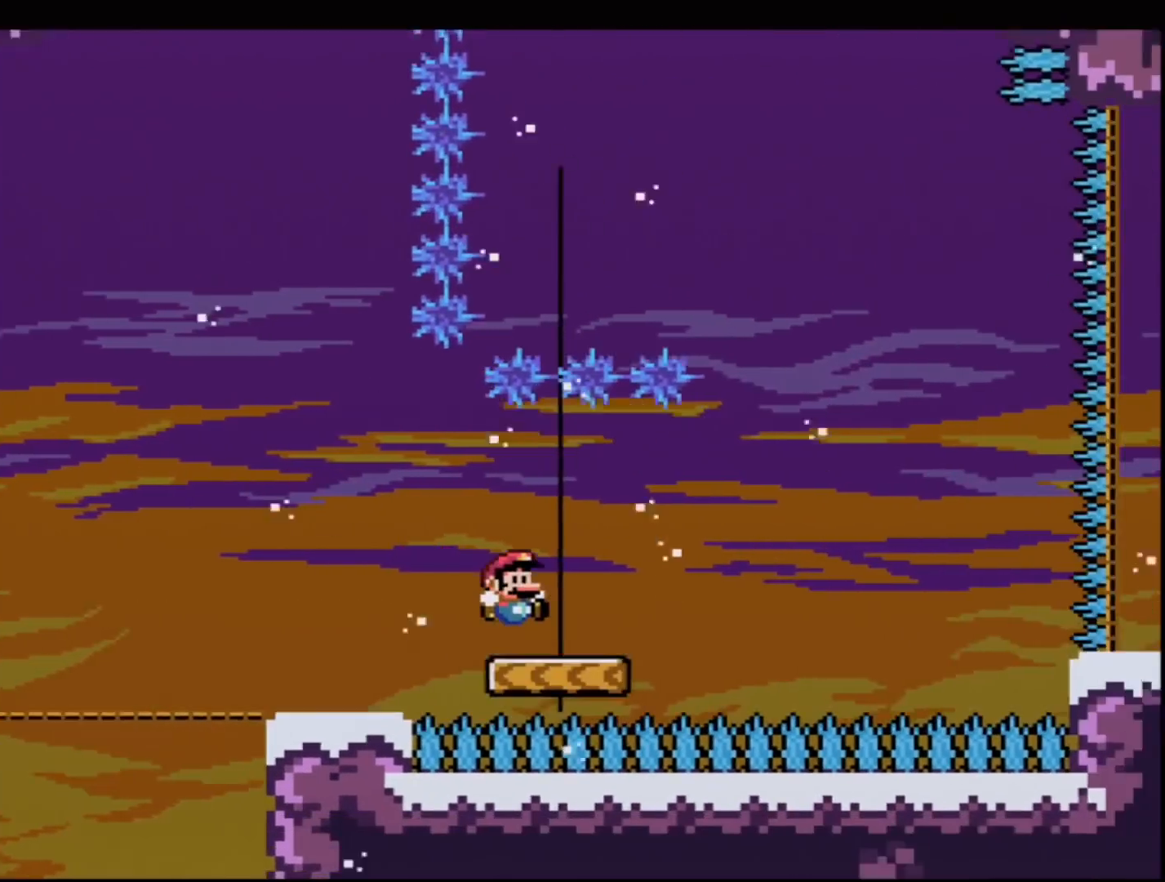
Gameplay with a controller (Nintendo layout); each line is a JSON object with the inputs held at the frame after it. "events" lists button and stick changes between this image and that frame as [ms after this image, input, new state], when the widget could be followed in between. Not read: L3 R3.
{"buttons": ["B", "Y", "DPAD_LEFT"], "events": [[133, "B", "down"], [233, "DPAD_LEFT", "down"]]}
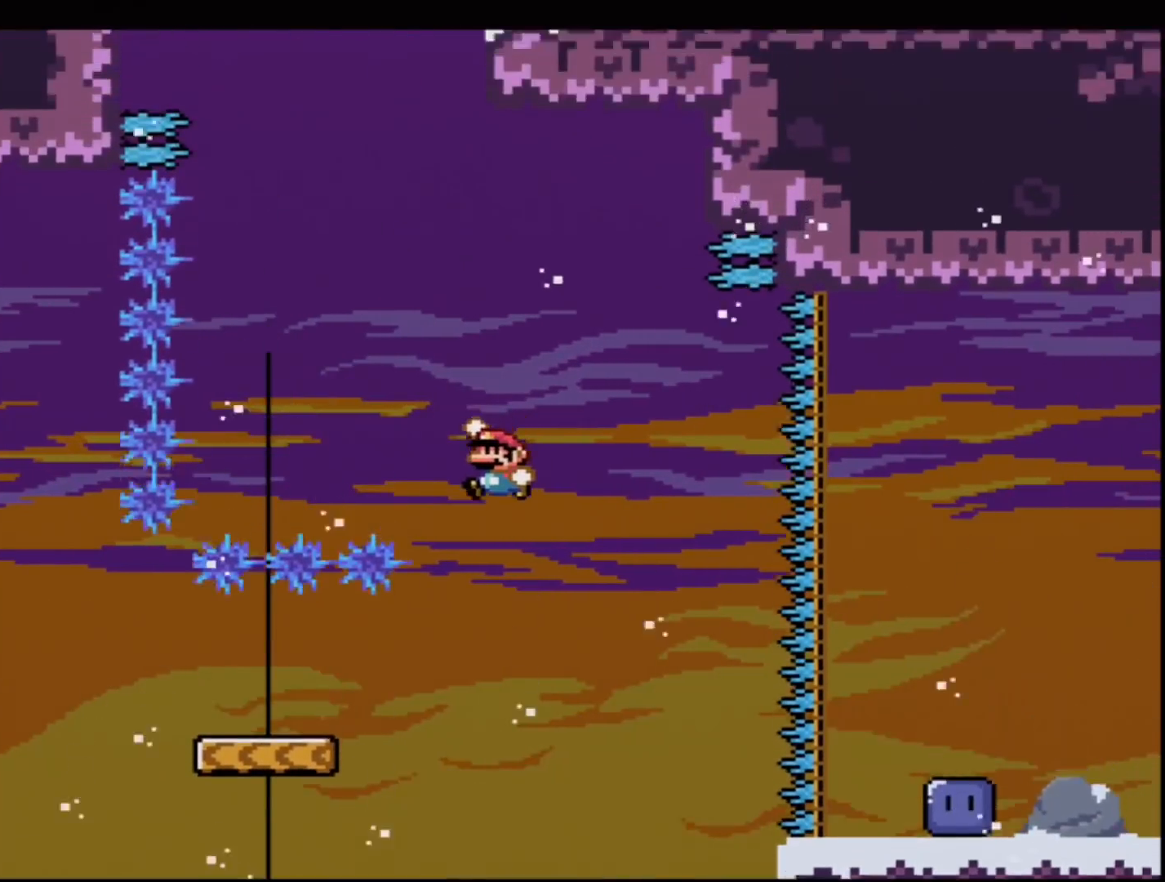
{"buttons": ["B", "Y", "R1", "DPAD_LEFT"], "events": [[17, "DPAD_UP", "down"], [100, "DPAD_LEFT", "up"], [200, "R1", "down"], [284, "DPAD_UP", "up"], [384, "DPAD_LEFT", "down"]]}
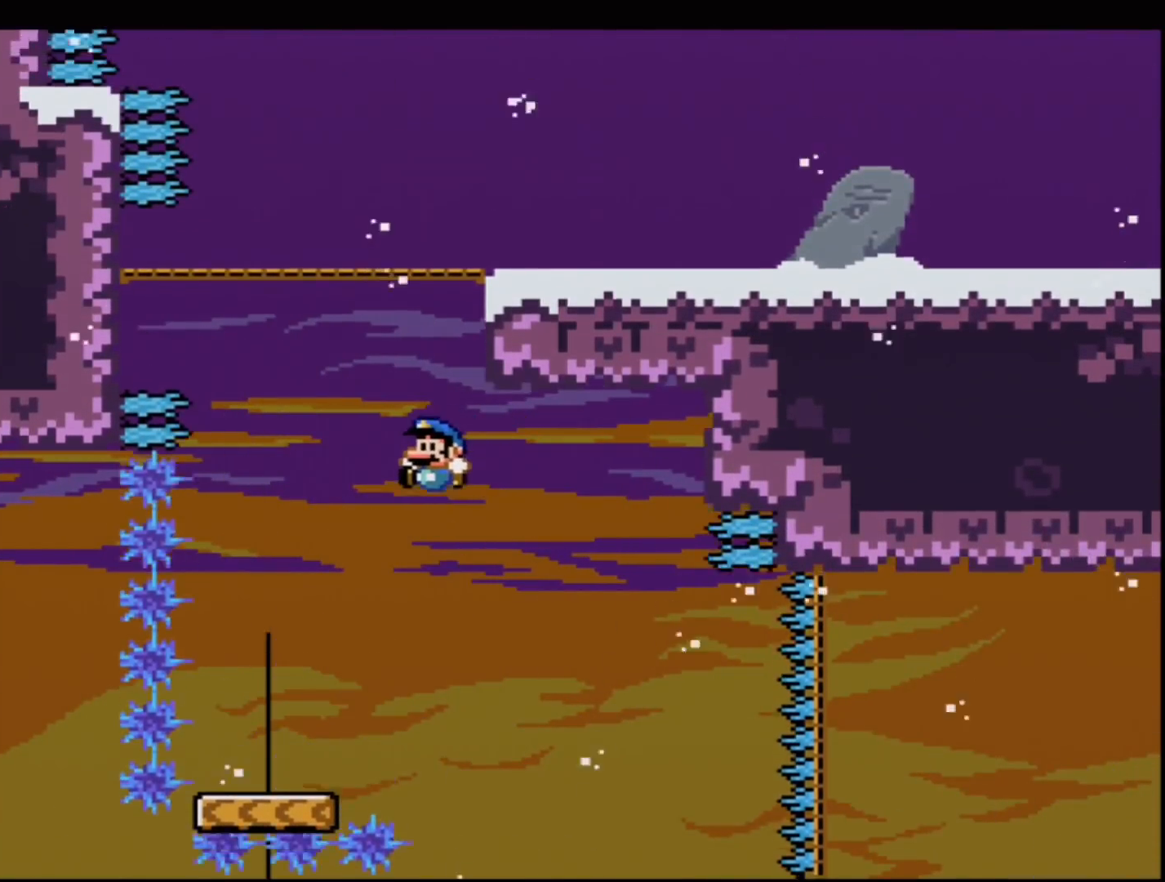
{"buttons": ["Y"], "events": [[16, "R1", "up"], [200, "B", "up"], [200, "DPAD_LEFT", "up"], [317, "DPAD_RIGHT", "down"], [484, "DPAD_RIGHT", "up"]]}
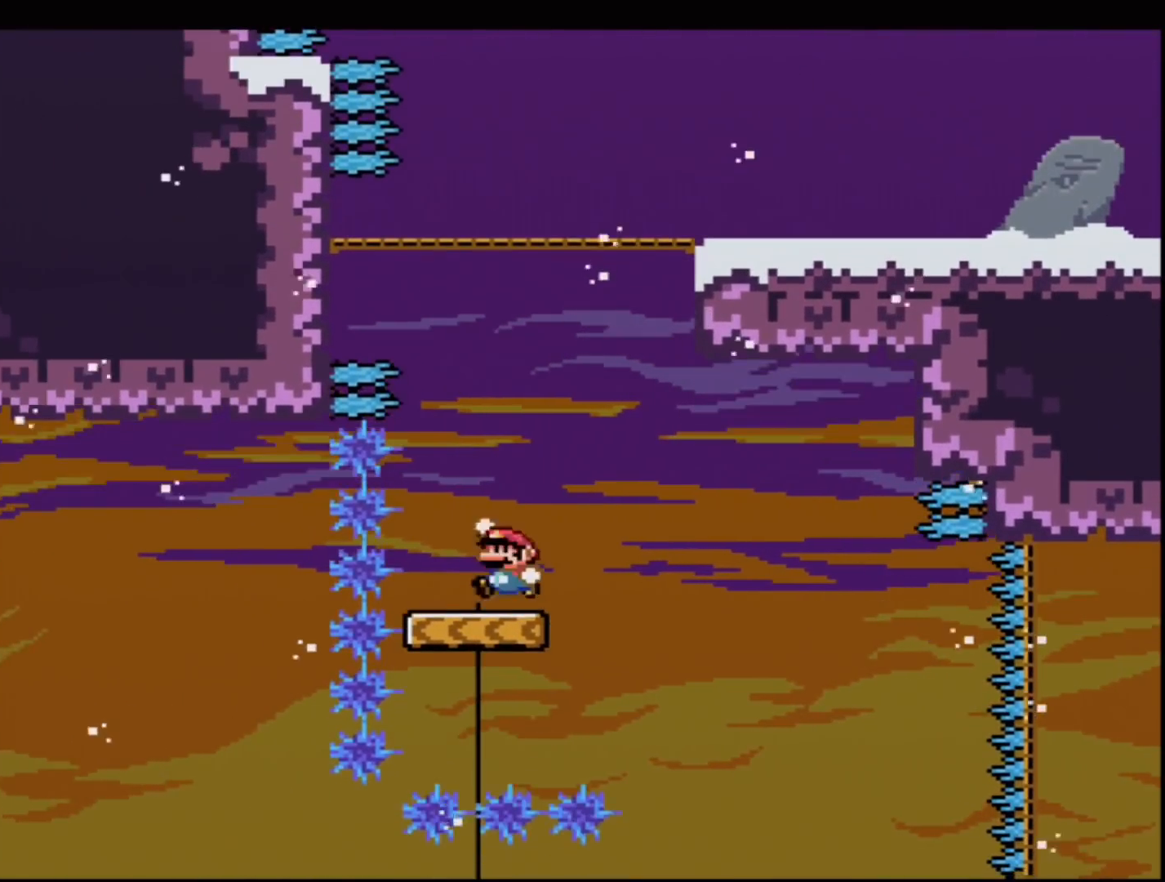
{"buttons": ["Y"], "events": [[17, "B", "down"], [17, "DPAD_LEFT", "down"], [134, "DPAD_UP", "down"], [200, "DPAD_LEFT", "up"], [234, "DPAD_RIGHT", "down"], [317, "R1", "down"], [351, "DPAD_RIGHT", "up"], [351, "DPAD_UP", "up"], [484, "B", "up"], [484, "R1", "up"]]}
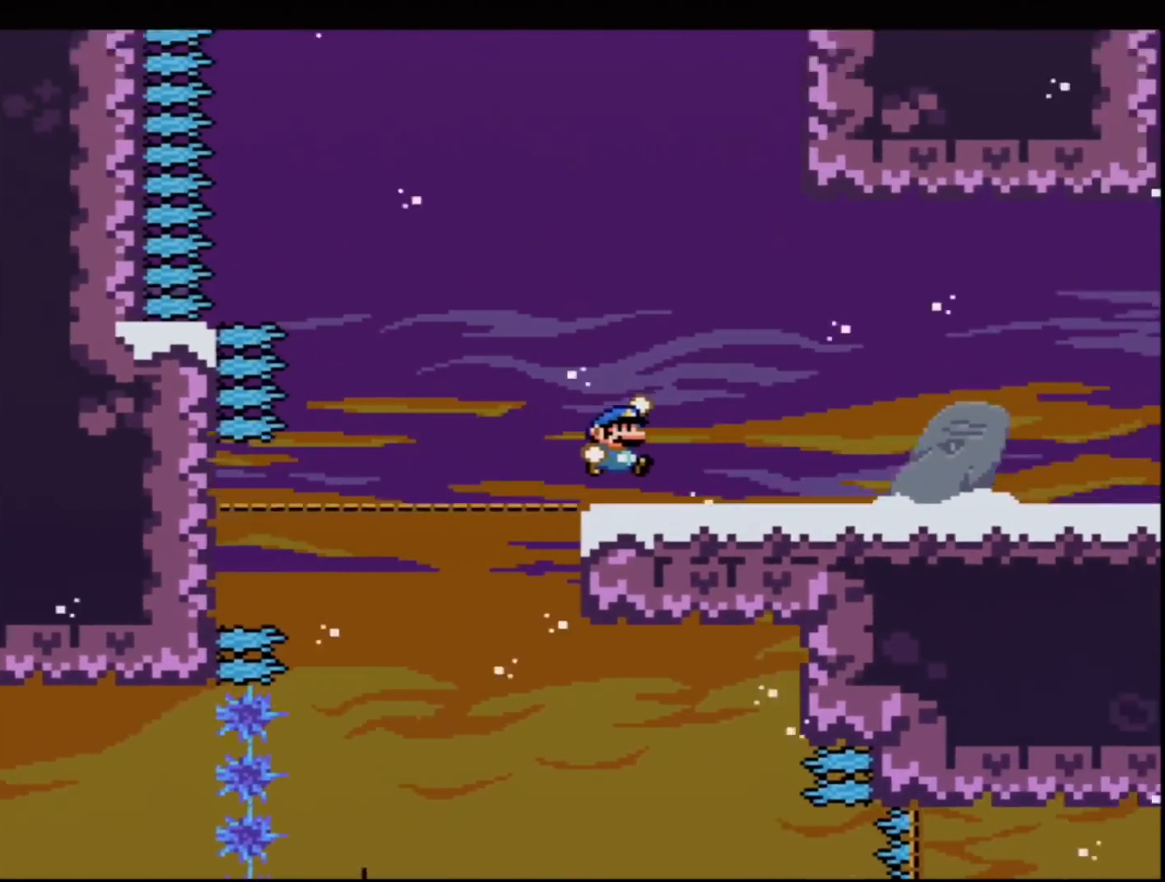
{"buttons": ["Y", "DPAD_LEFT"], "events": [[350, "B", "down"], [450, "DPAD_LEFT", "down"], [484, "B", "up"]]}
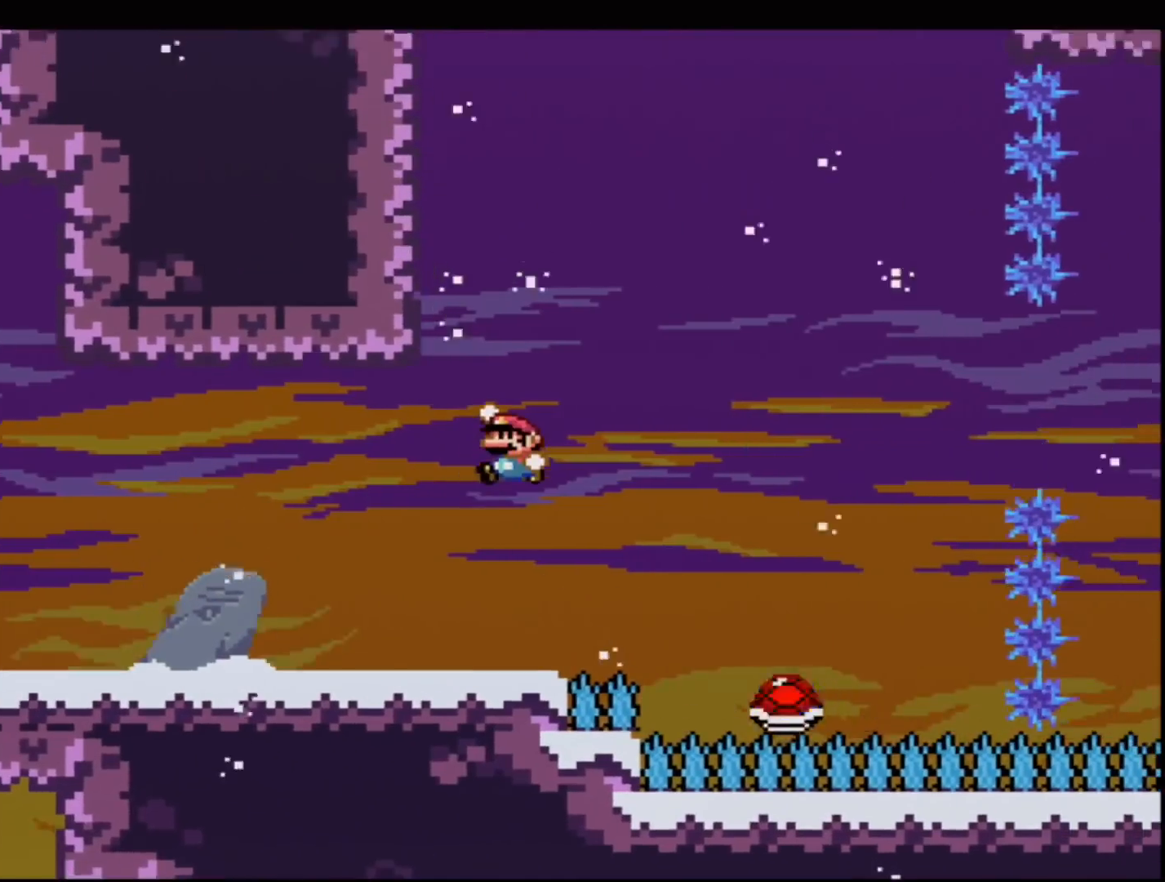
{"buttons": ["B", "Y", "DPAD_LEFT"], "events": [[67, "DPAD_UP", "down"], [100, "DPAD_LEFT", "up"], [100, "DPAD_RIGHT", "down"], [100, "DPAD_UP", "up"], [284, "B", "down"], [351, "DPAD_RIGHT", "up"], [384, "DPAD_LEFT", "down"]]}
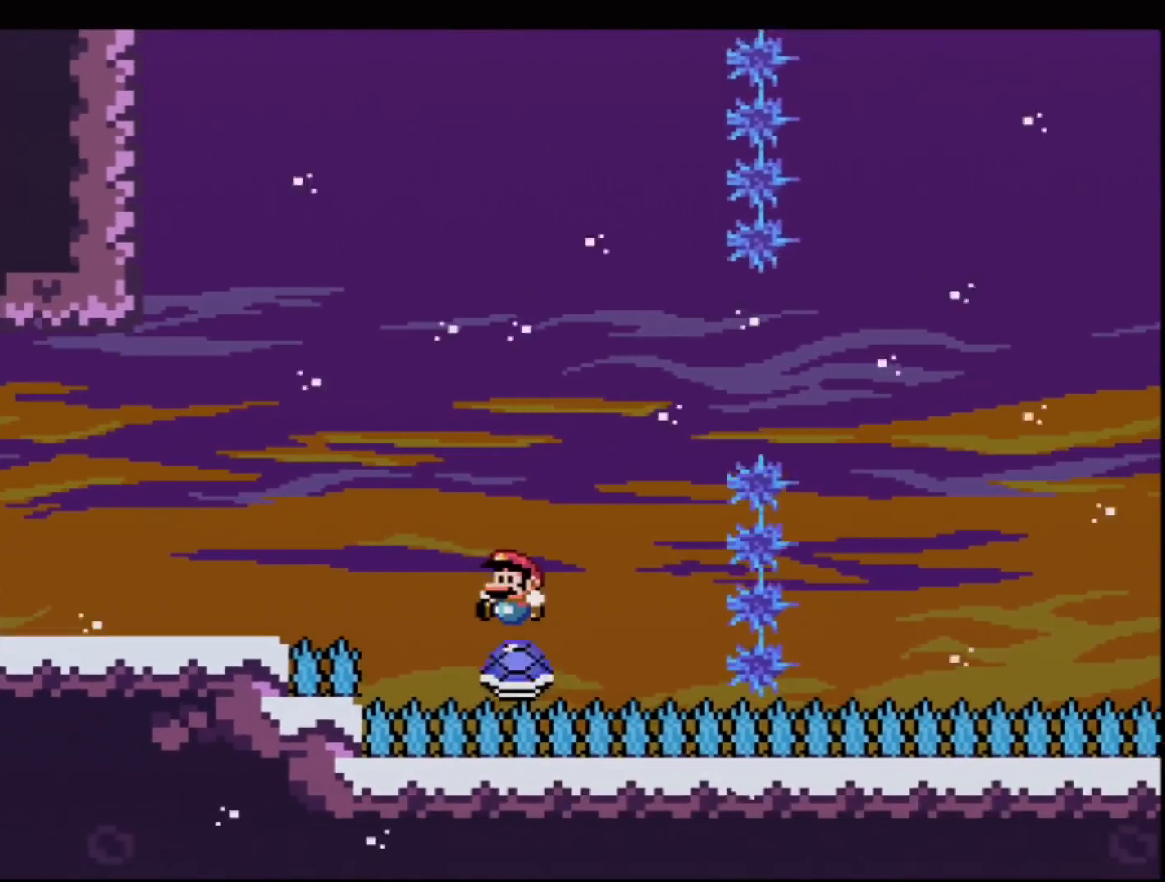
{"buttons": ["B", "Y", "DPAD_RIGHT"], "events": [[33, "DPAD_LEFT", "up"], [66, "DPAD_RIGHT", "down"]]}
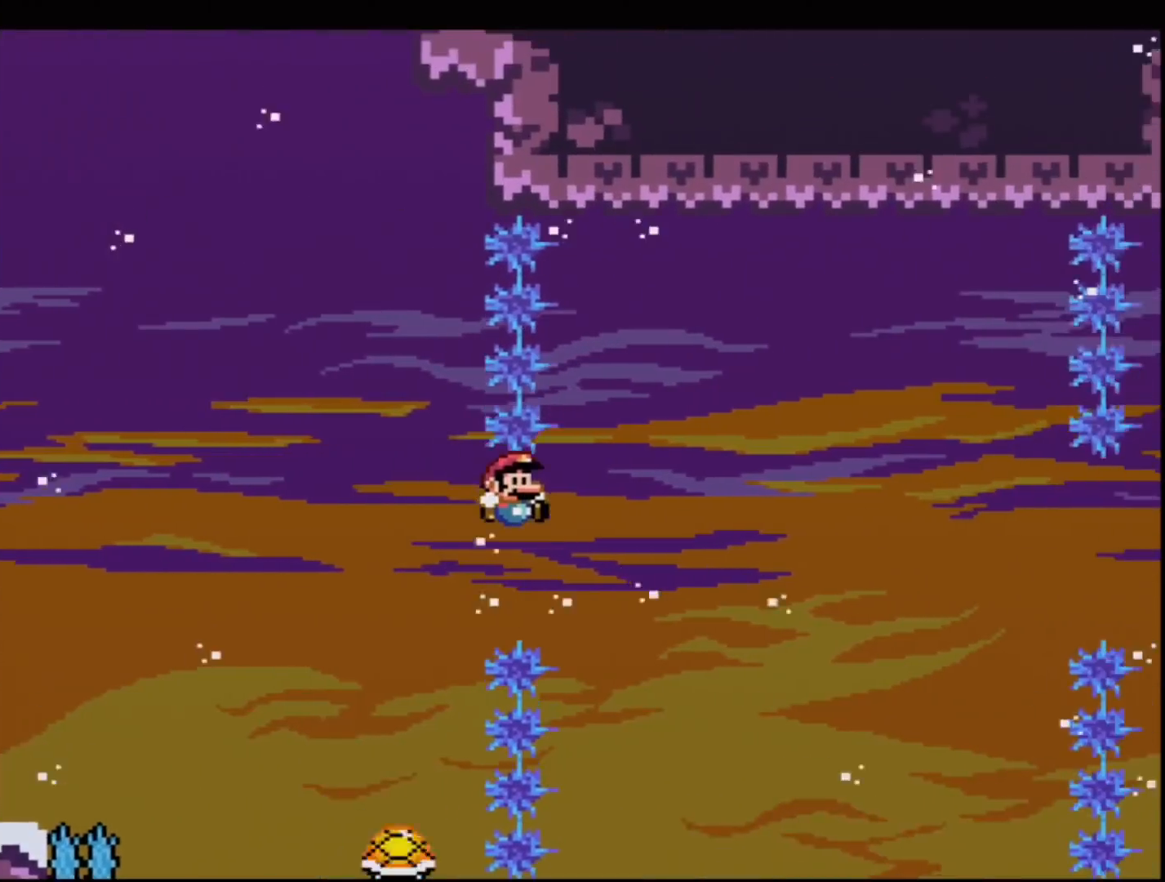
{"buttons": ["B", "Y", "DPAD_RIGHT"], "events": [[84, "DPAD_RIGHT", "up"], [117, "DPAD_LEFT", "down"], [367, "DPAD_LEFT", "up"], [367, "DPAD_RIGHT", "down"]]}
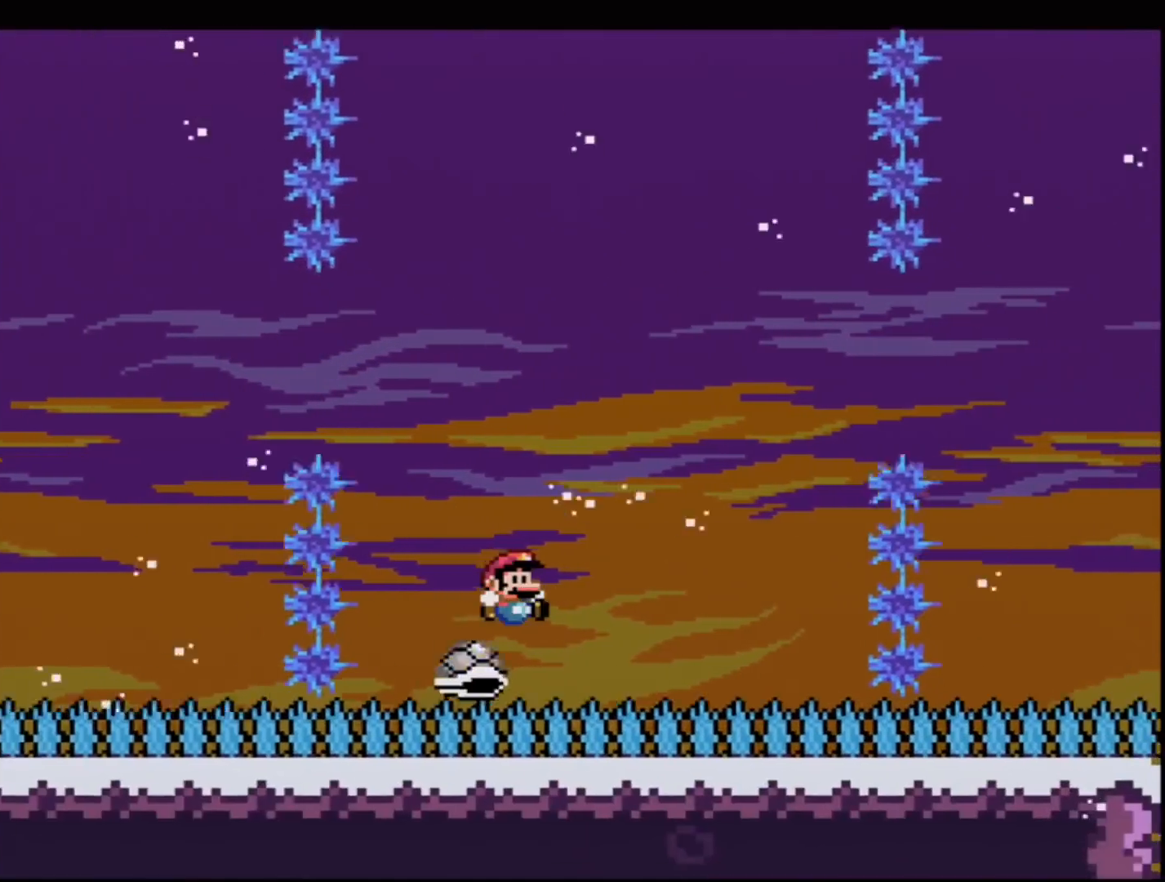
{"buttons": ["B", "Y", "DPAD_RIGHT"], "events": []}
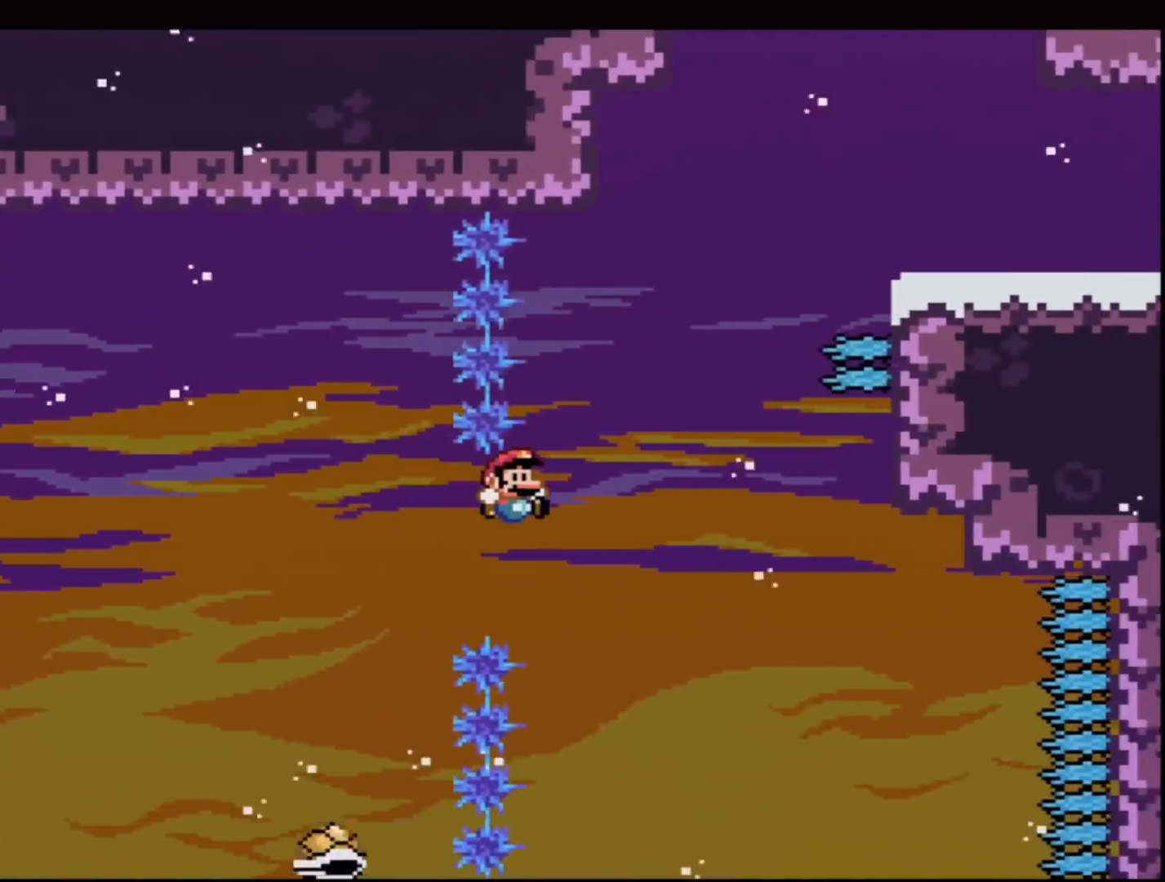
{"buttons": ["B", "Y", "R1", "DPAD_UP", "DPAD_RIGHT"], "events": [[84, "DPAD_RIGHT", "up"], [84, "DPAD_UP", "down"], [150, "R1", "down"], [334, "DPAD_RIGHT", "down"]]}
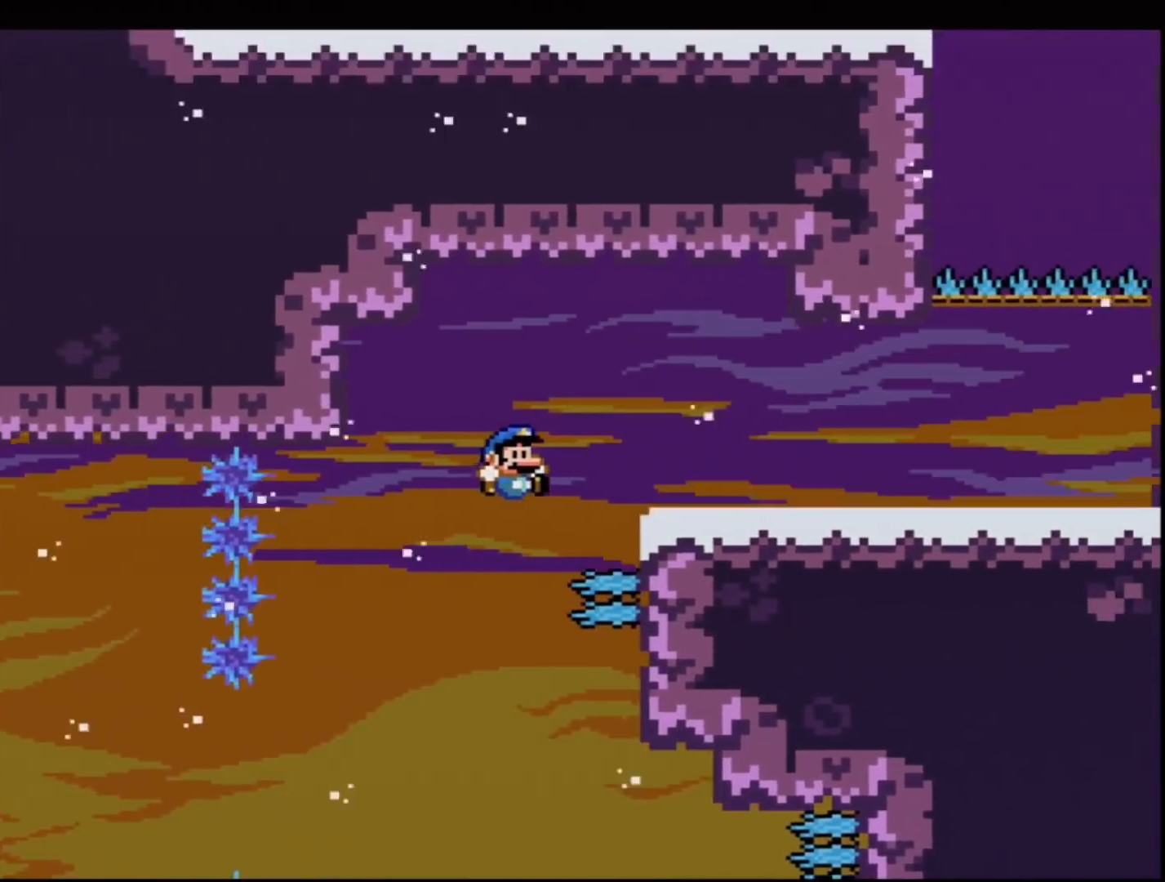
{"buttons": ["Y", "R1", "DPAD_UP", "DPAD_RIGHT"], "events": [[183, "R1", "up"], [233, "B", "up"], [467, "R1", "down"]]}
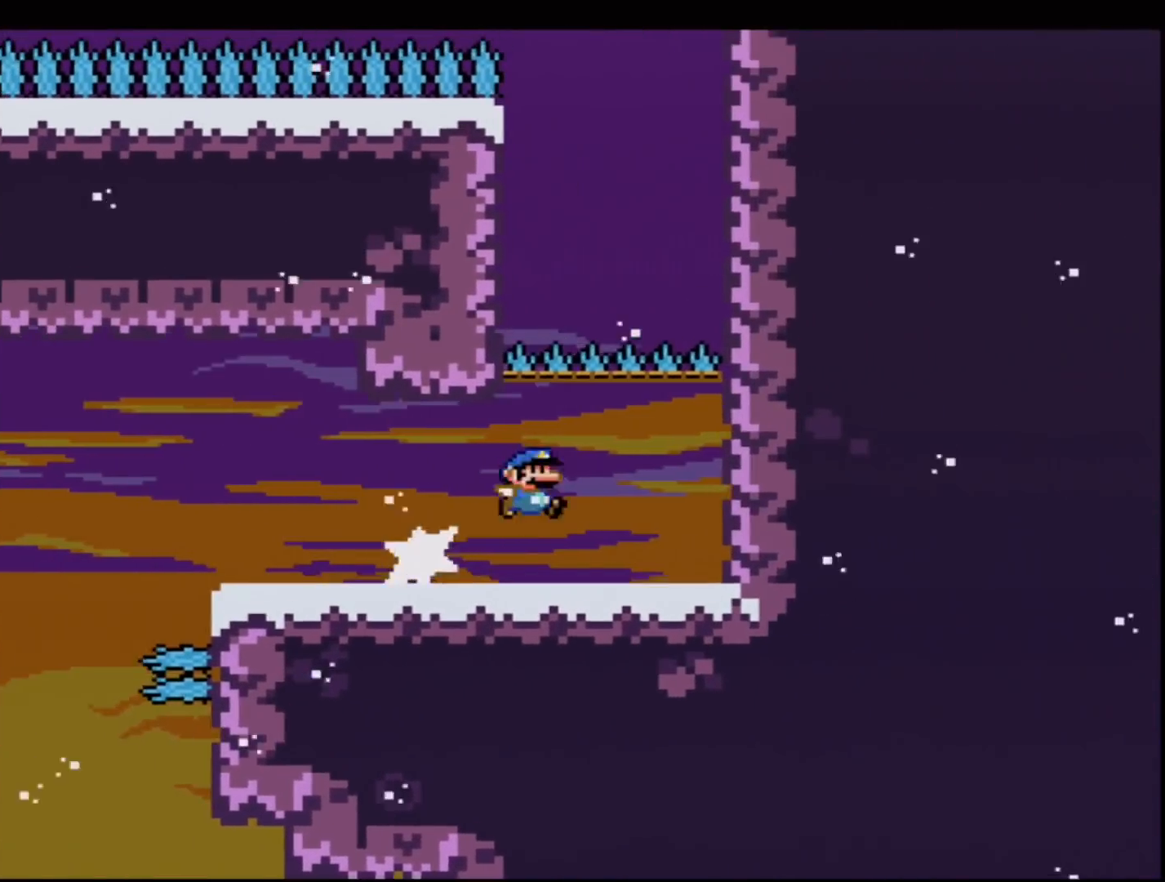
{"buttons": ["Y", "DPAD_UP", "DPAD_RIGHT"], "events": [[17, "DPAD_RIGHT", "up"], [17, "DPAD_UP", "up"], [84, "B", "down"], [84, "R1", "up"], [250, "DPAD_RIGHT", "down"], [401, "DPAD_UP", "down"], [467, "B", "up"]]}
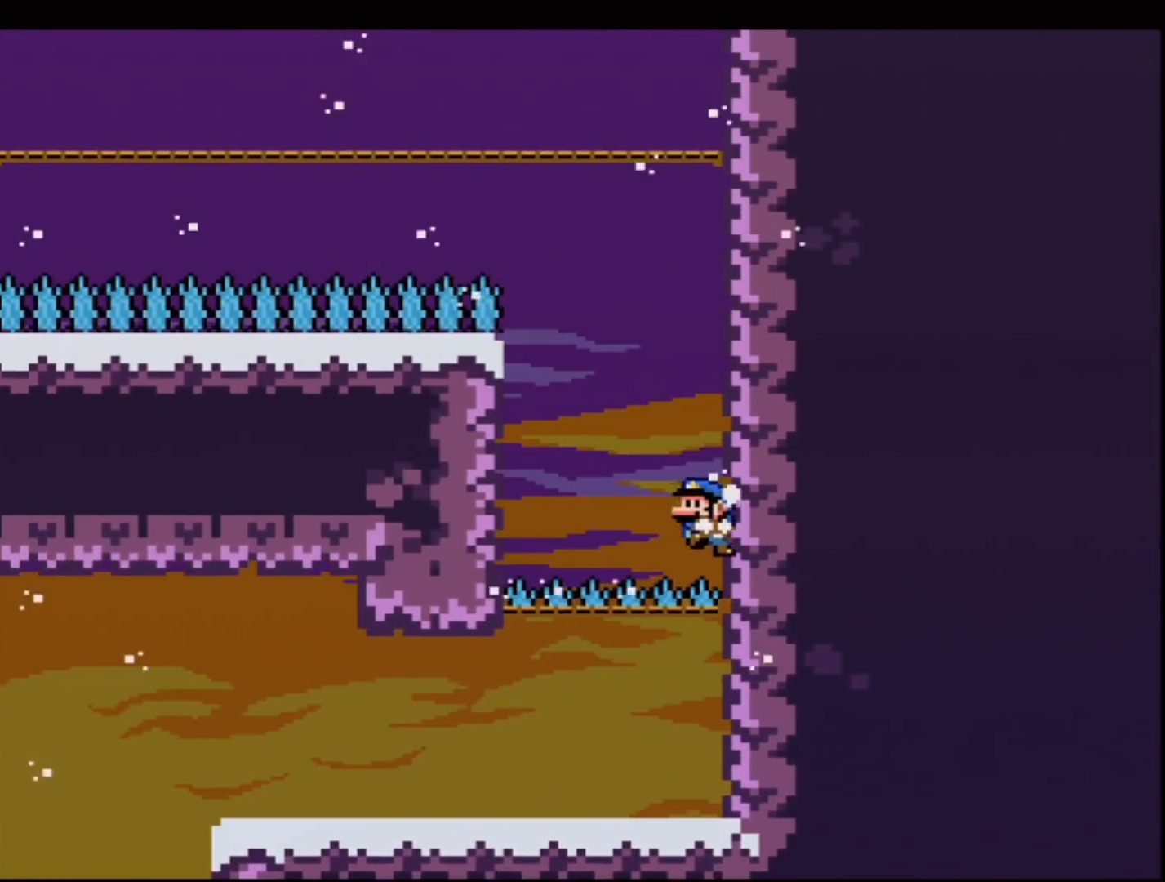
{"buttons": ["B", "Y", "DPAD_UP", "DPAD_RIGHT"], "events": [[67, "B", "down"]]}
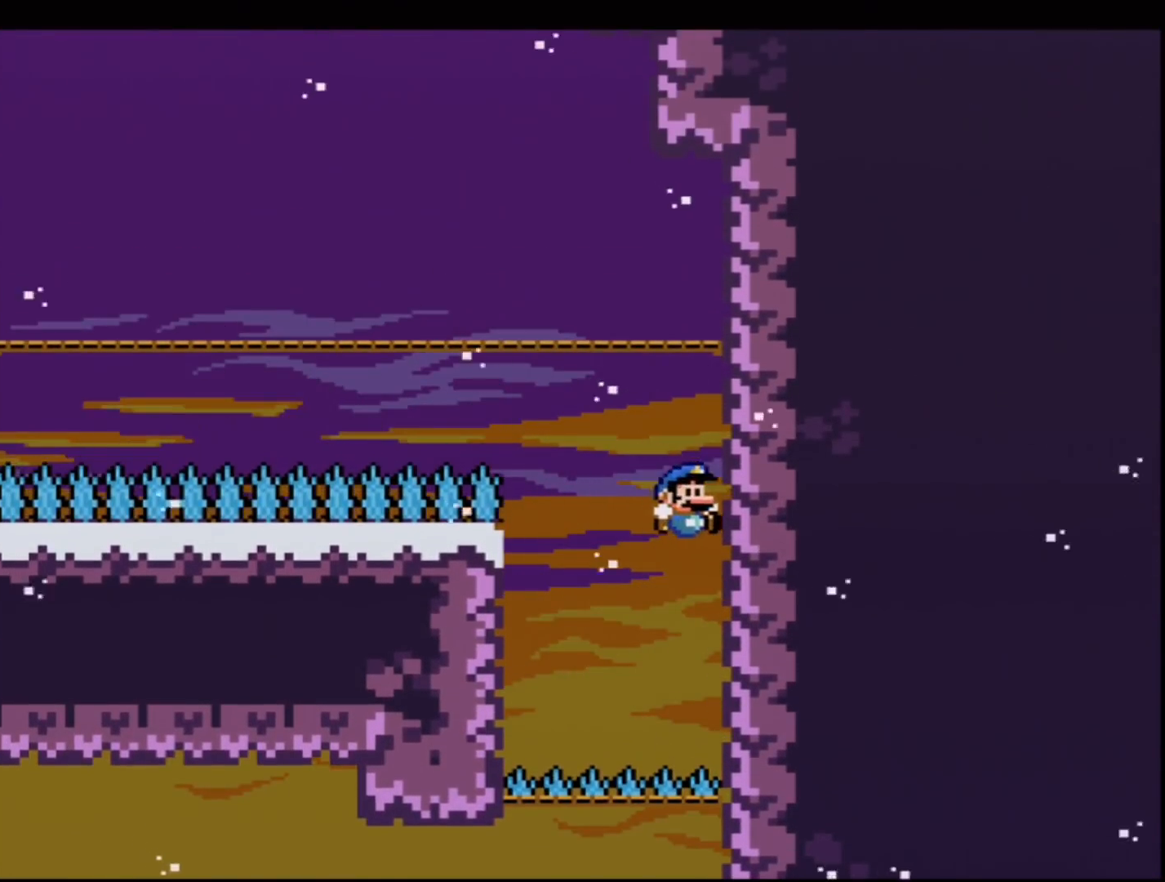
{"buttons": ["B", "Y", "DPAD_RIGHT"], "events": [[66, "DPAD_UP", "up"], [100, "B", "up"], [133, "DPAD_UP", "down"], [200, "B", "down"], [200, "DPAD_UP", "up"]]}
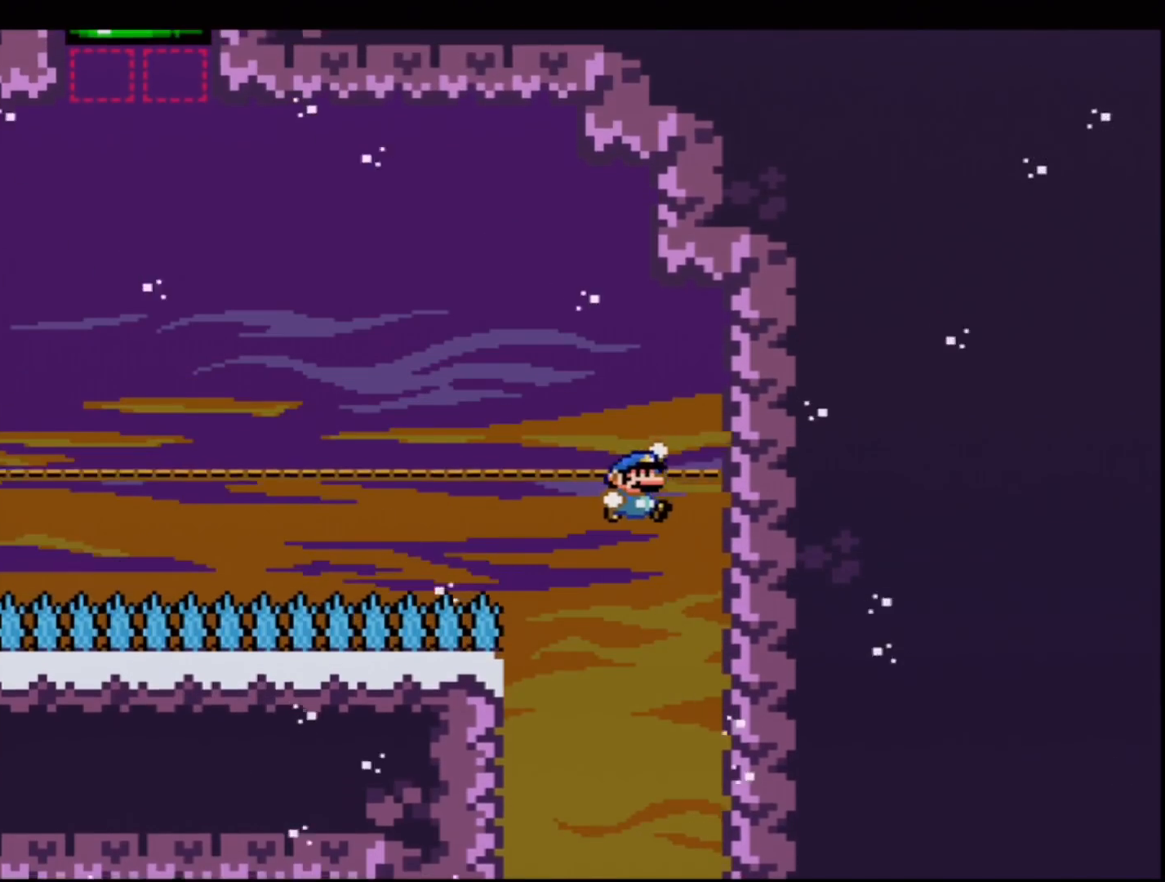
{"buttons": ["B", "Y", "DPAD_LEFT"], "events": [[200, "B", "up"], [267, "DPAD_UP", "down"], [317, "B", "down"], [317, "DPAD_UP", "up"], [417, "DPAD_RIGHT", "up"], [417, "DPAD_UP", "down"], [450, "DPAD_LEFT", "down"], [450, "DPAD_UP", "up"]]}
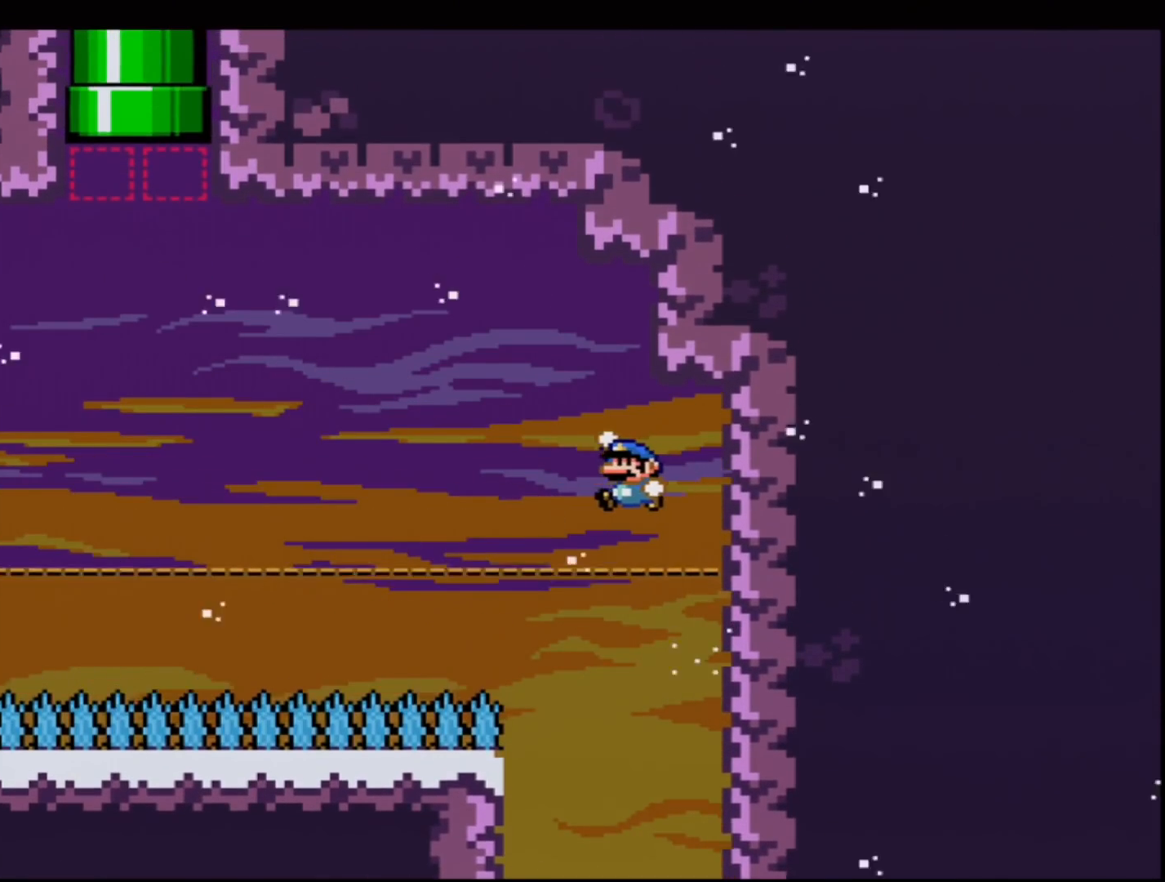
{"buttons": ["Y", "DPAD_LEFT"], "events": [[450, "B", "up"]]}
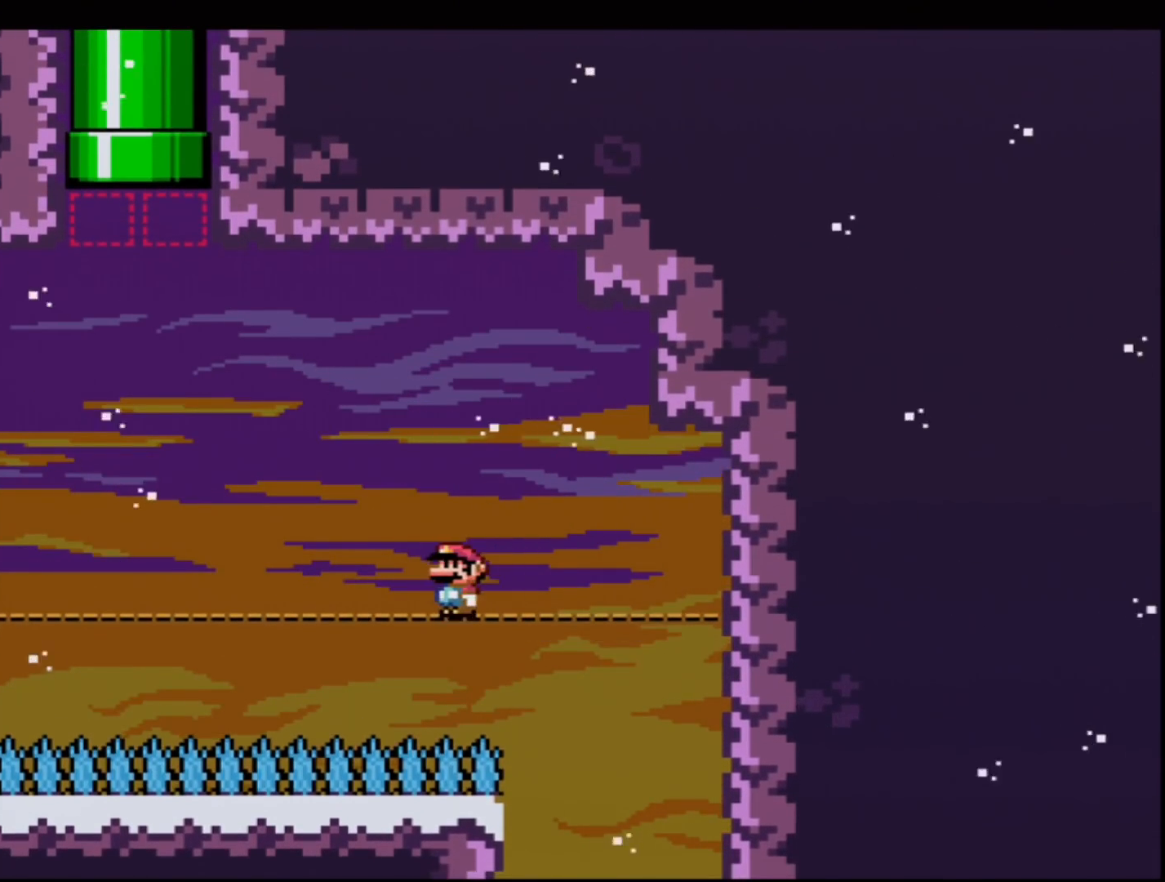
{"buttons": ["B", "Y", "DPAD_UP", "DPAD_LEFT"], "events": [[234, "DPAD_UP", "down"], [350, "B", "down"]]}
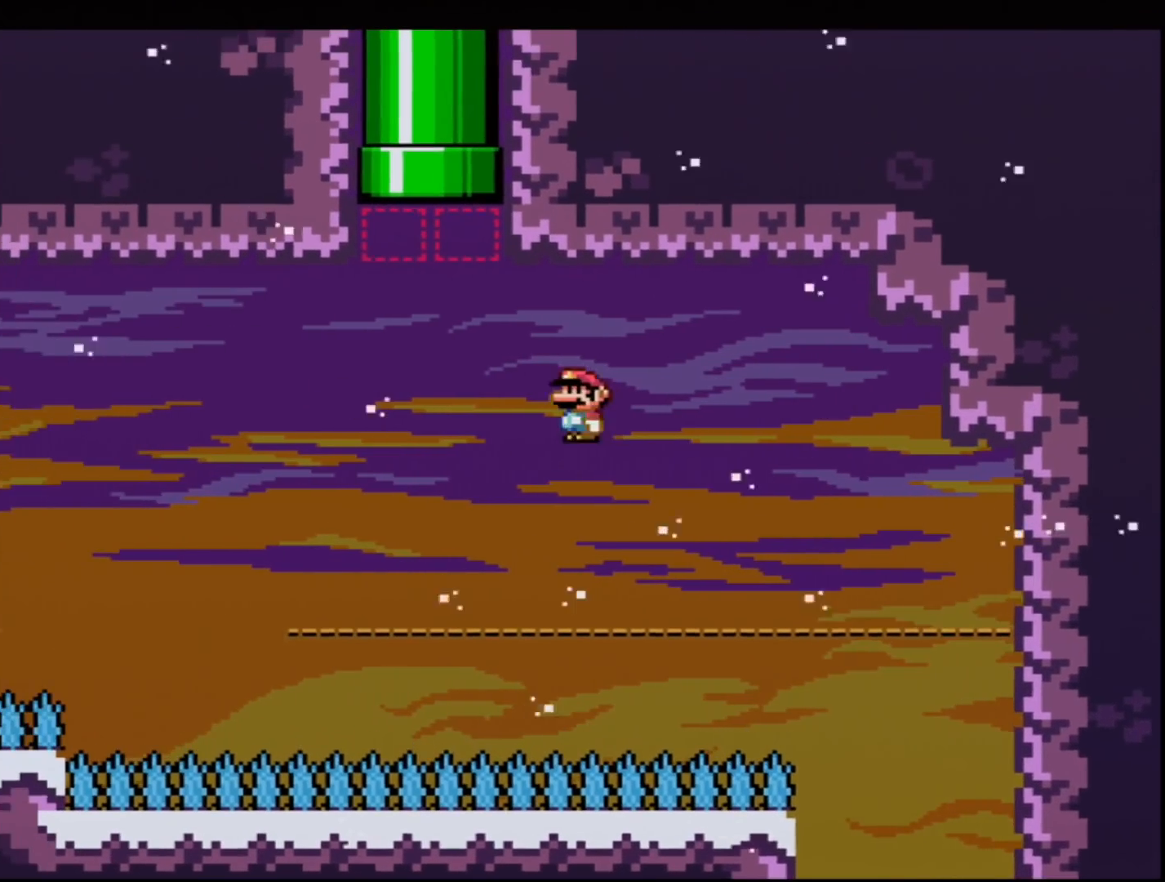
{"buttons": ["B", "Y", "R1", "DPAD_UP", "DPAD_LEFT"], "events": [[284, "R1", "down"]]}
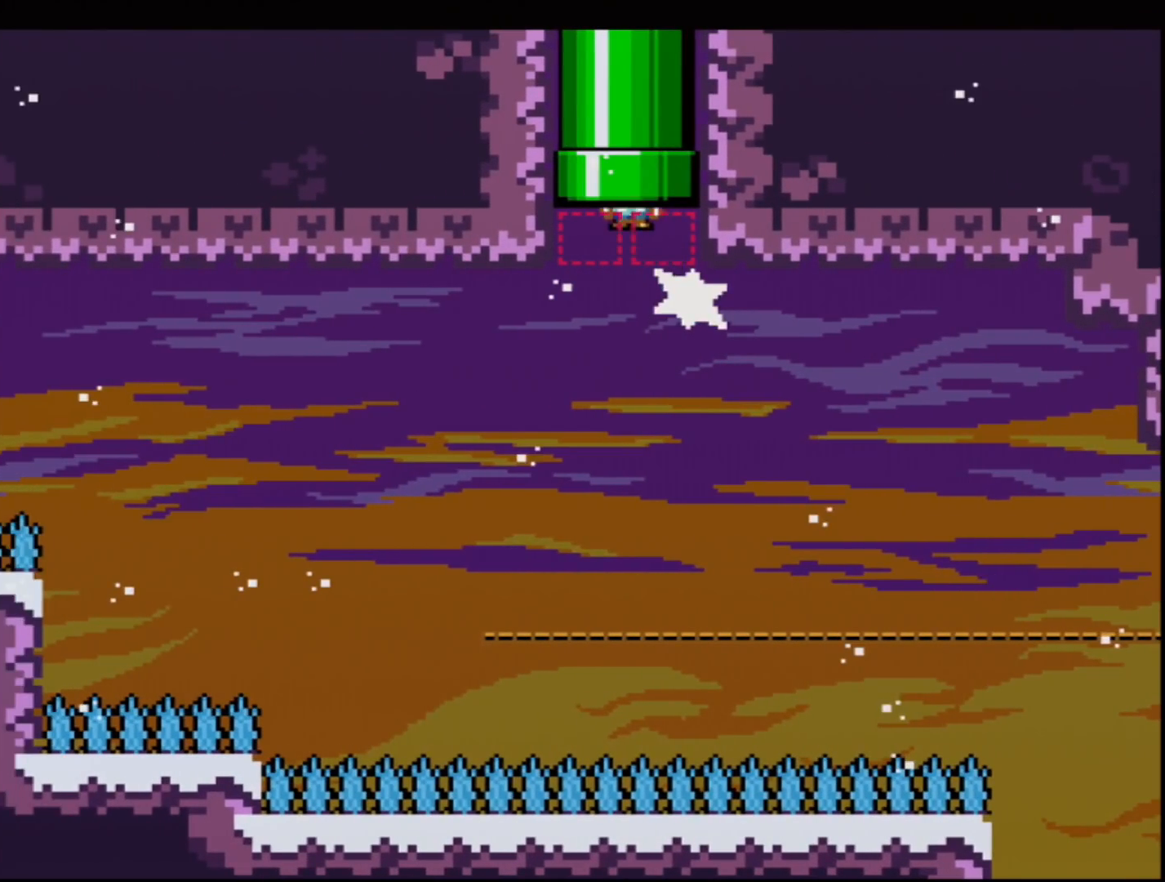
{"buttons": ["Y"], "events": [[200, "DPAD_LEFT", "up"], [200, "R1", "up"], [234, "B", "up"], [234, "DPAD_UP", "up"]]}
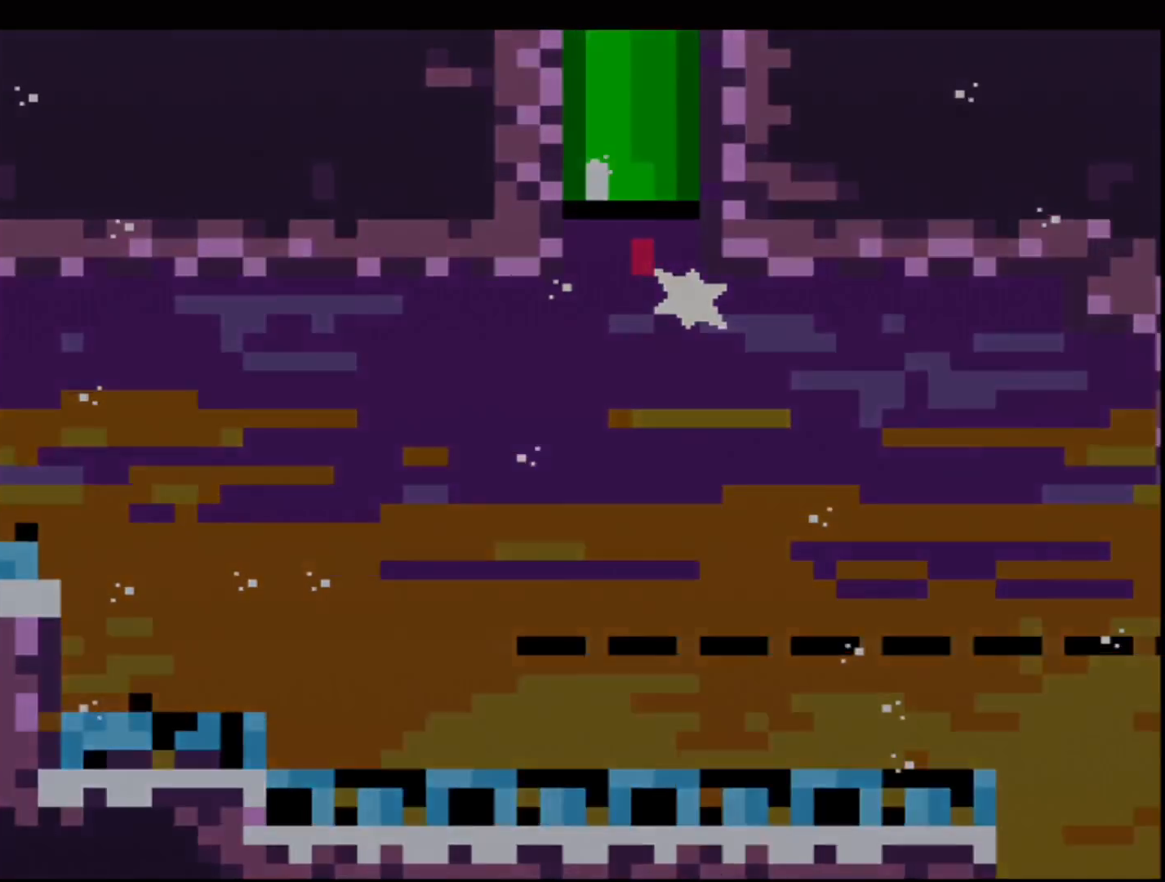
{"buttons": ["Y"], "events": []}
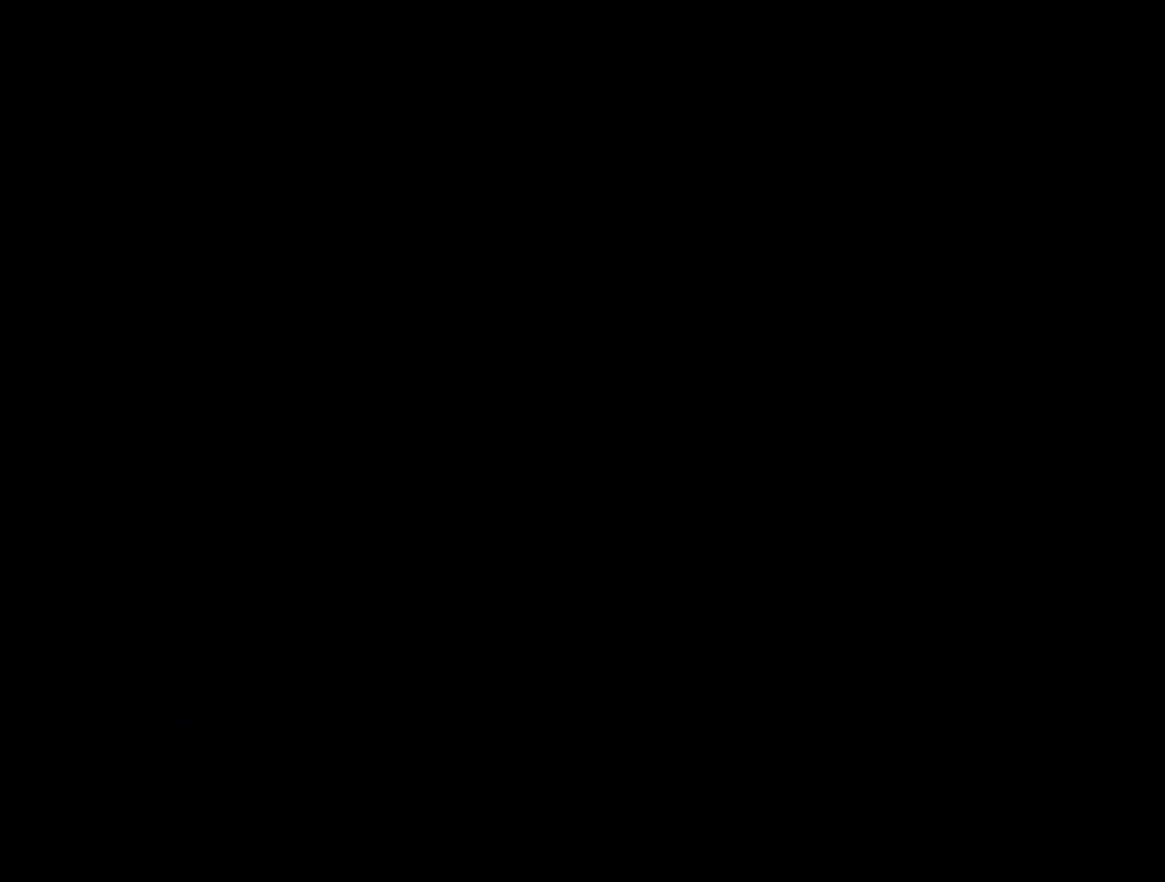
{"buttons": ["Y"], "events": []}
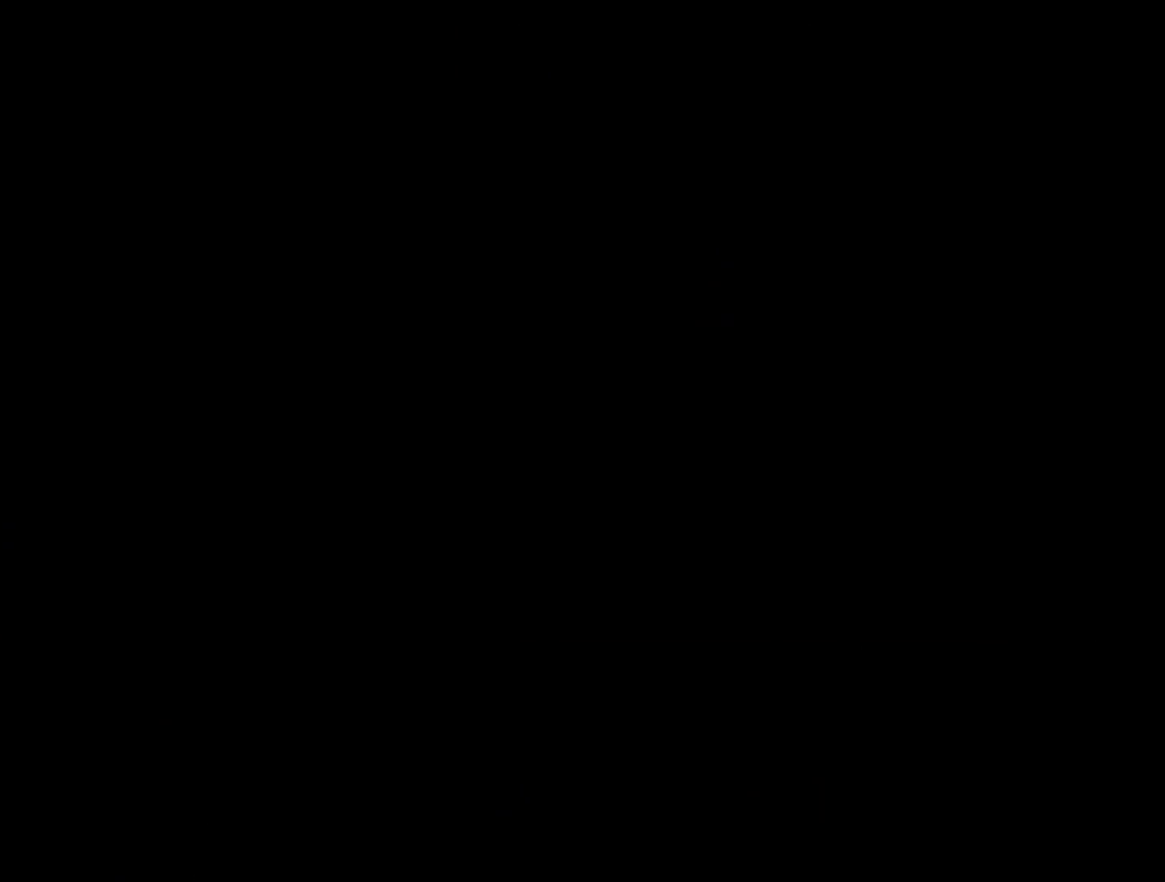
{"buttons": ["Y"], "events": []}
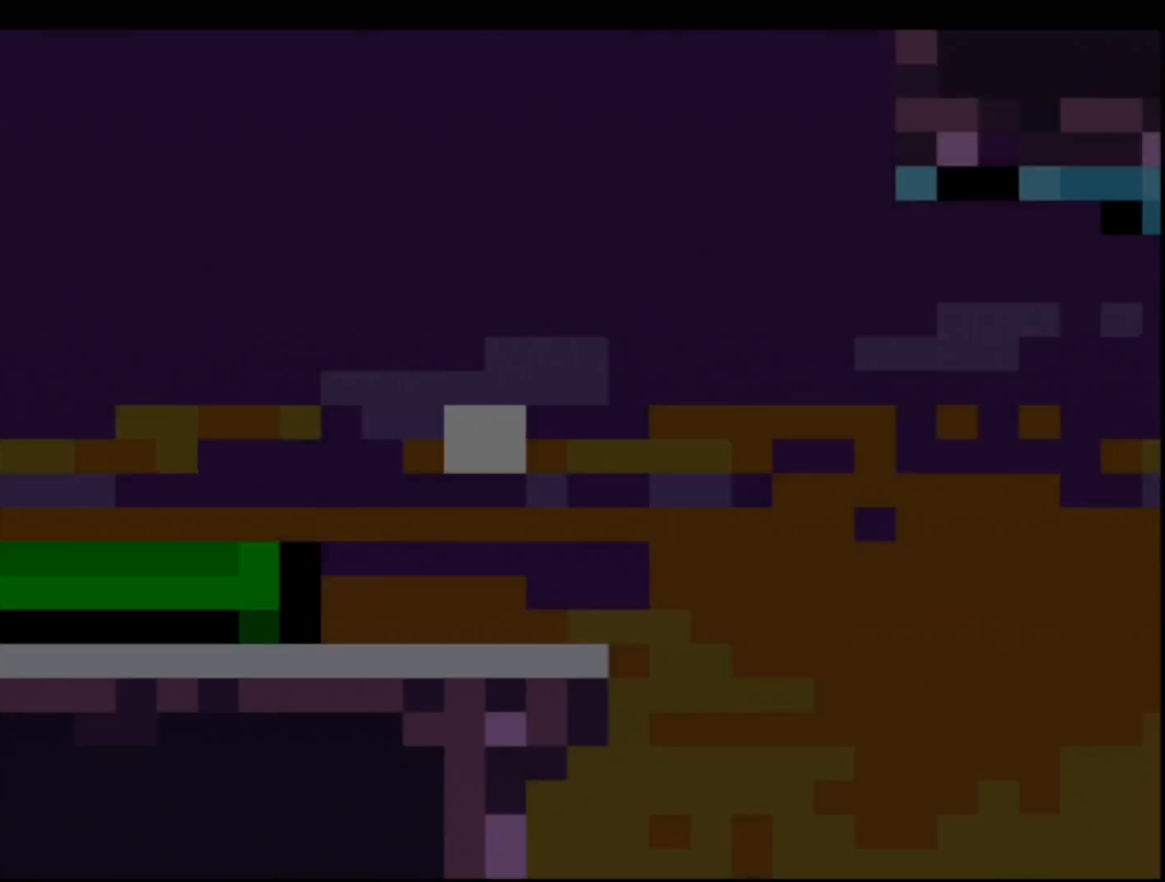
{"buttons": ["Y"], "events": []}
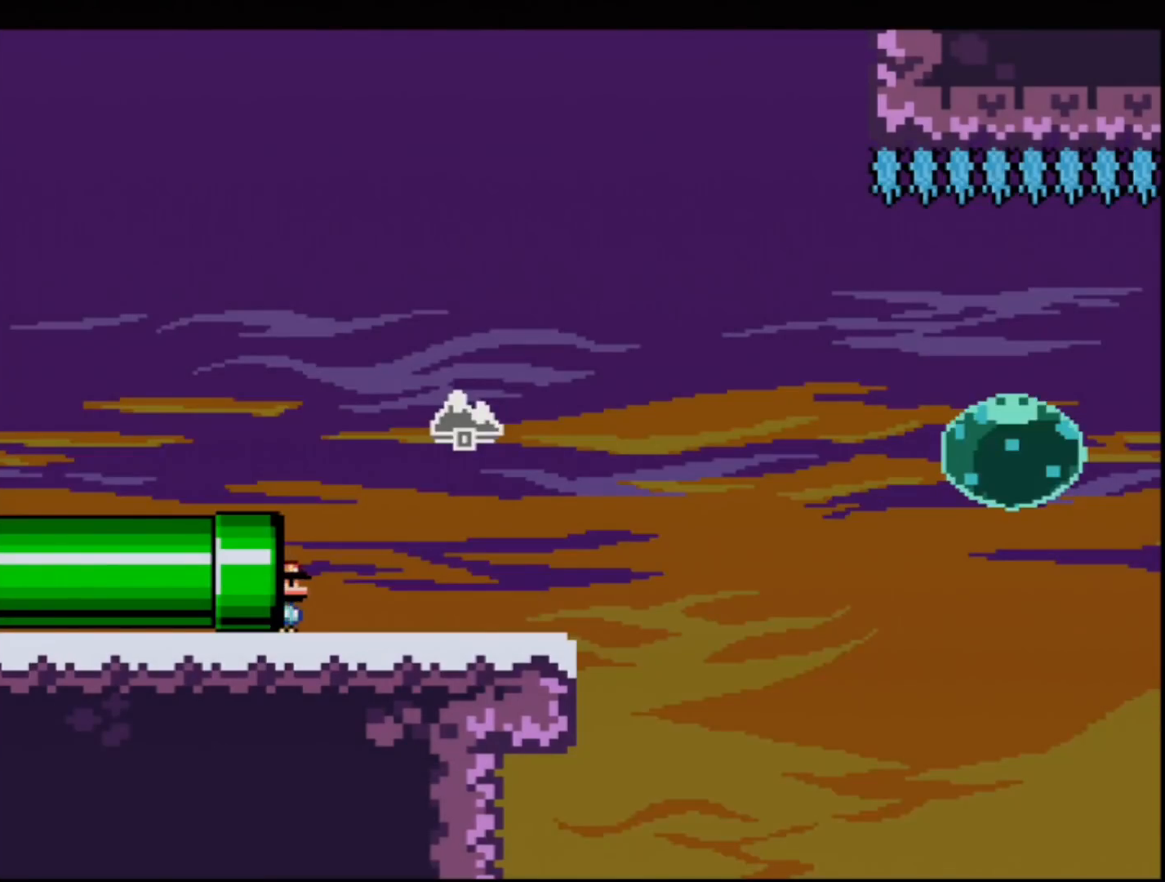
{"buttons": ["Y", "R1"], "events": [[383, "R1", "down"]]}
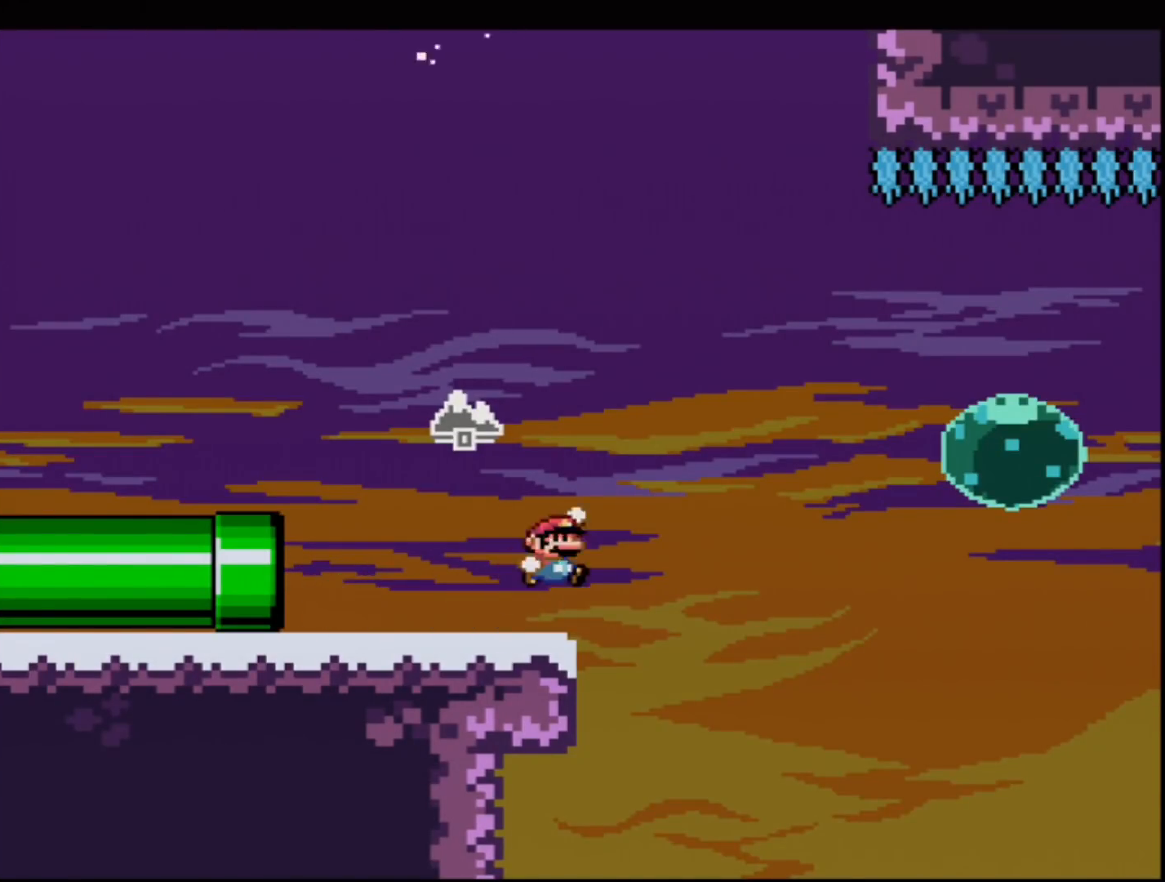
{"buttons": ["B", "Y"], "events": [[17, "B", "down"], [17, "R1", "up"], [200, "B", "up"], [284, "B", "down"]]}
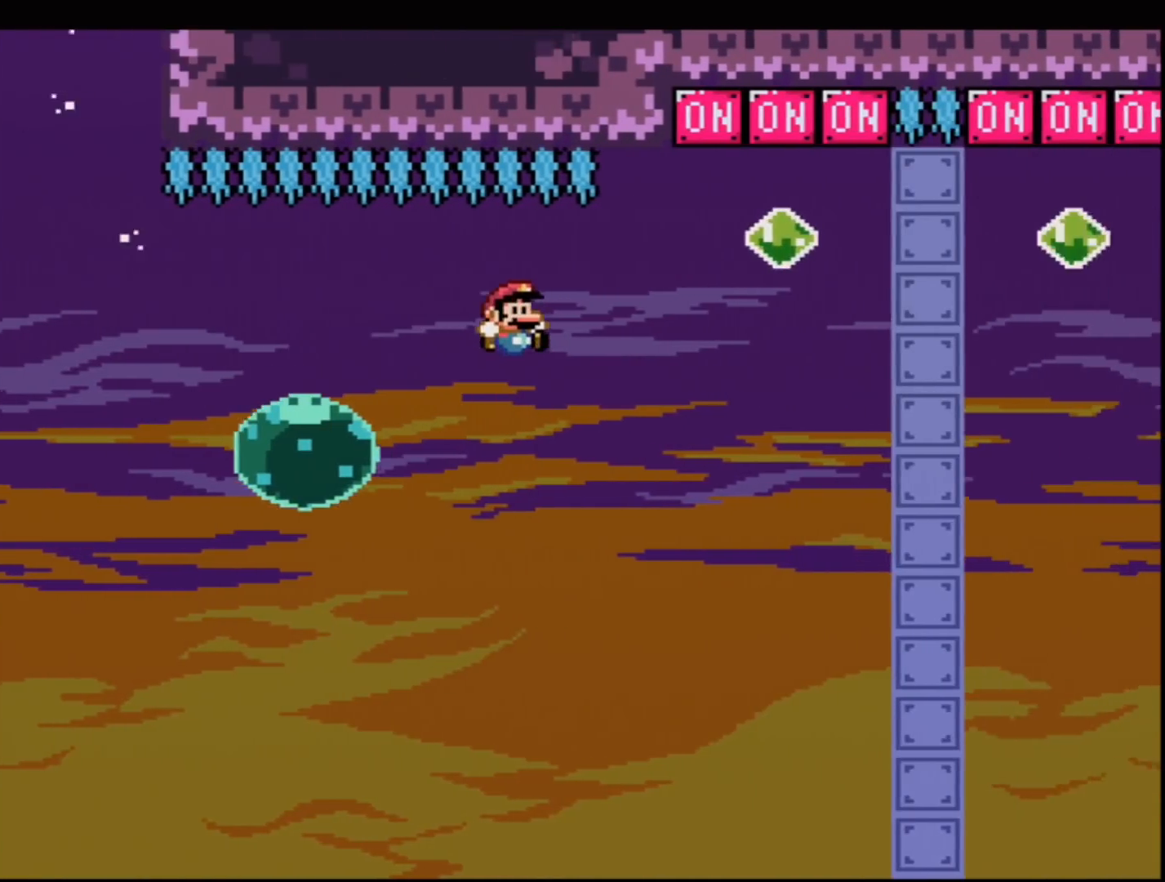
{"buttons": ["B", "Y"], "events": [[133, "DPAD_UP", "down"], [200, "R1", "down"], [383, "DPAD_UP", "up"], [450, "R1", "up"]]}
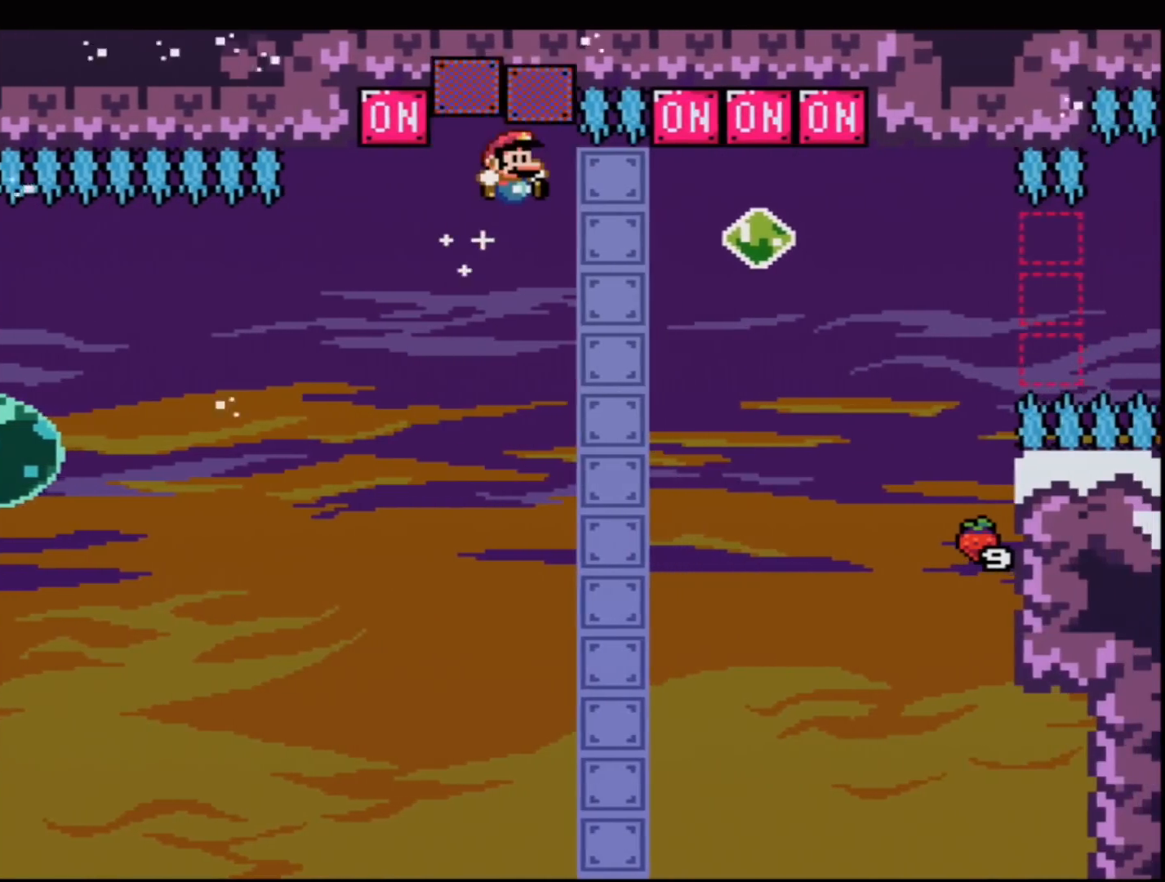
{"buttons": ["B", "Y", "DPAD_RIGHT"], "events": [[250, "DPAD_RIGHT", "down"]]}
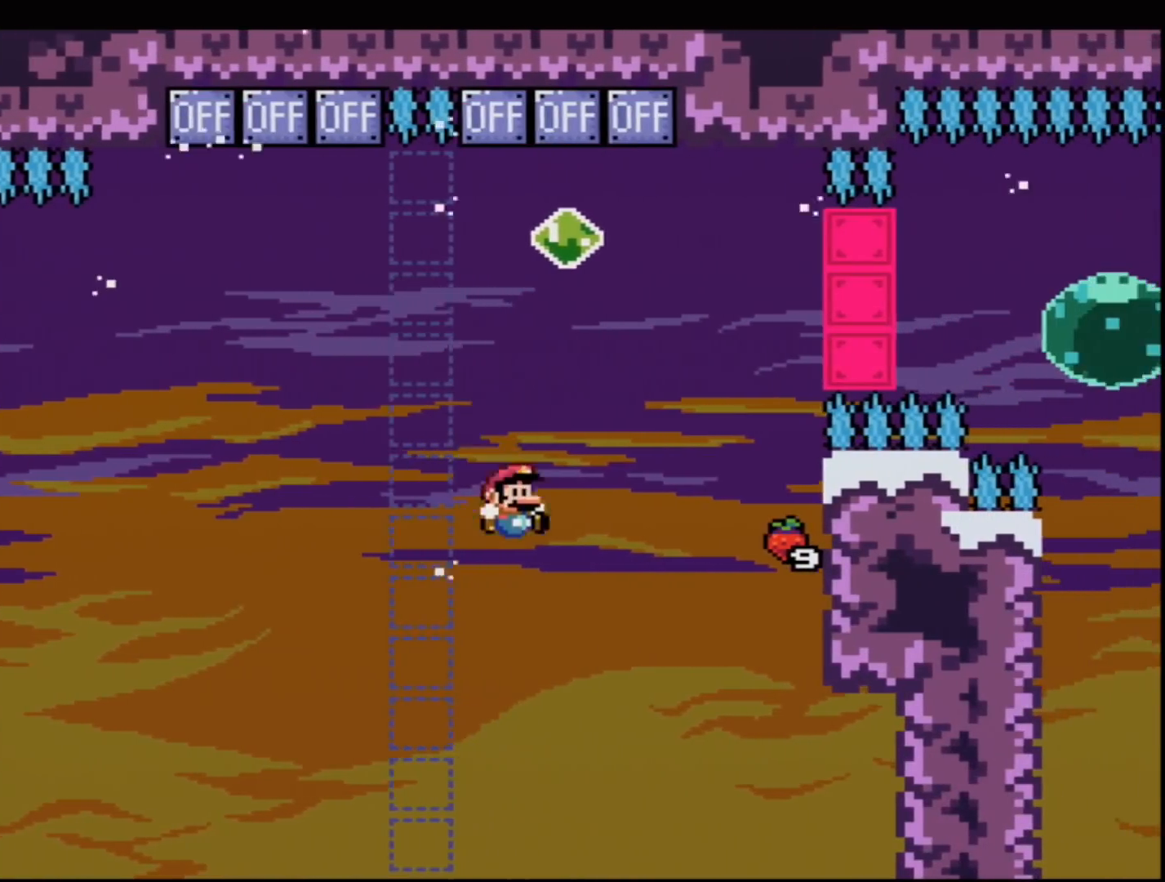
{"buttons": ["B", "Y", "DPAD_UP", "DPAD_RIGHT"], "events": [[200, "DPAD_RIGHT", "up"], [450, "DPAD_RIGHT", "down"], [450, "DPAD_UP", "down"]]}
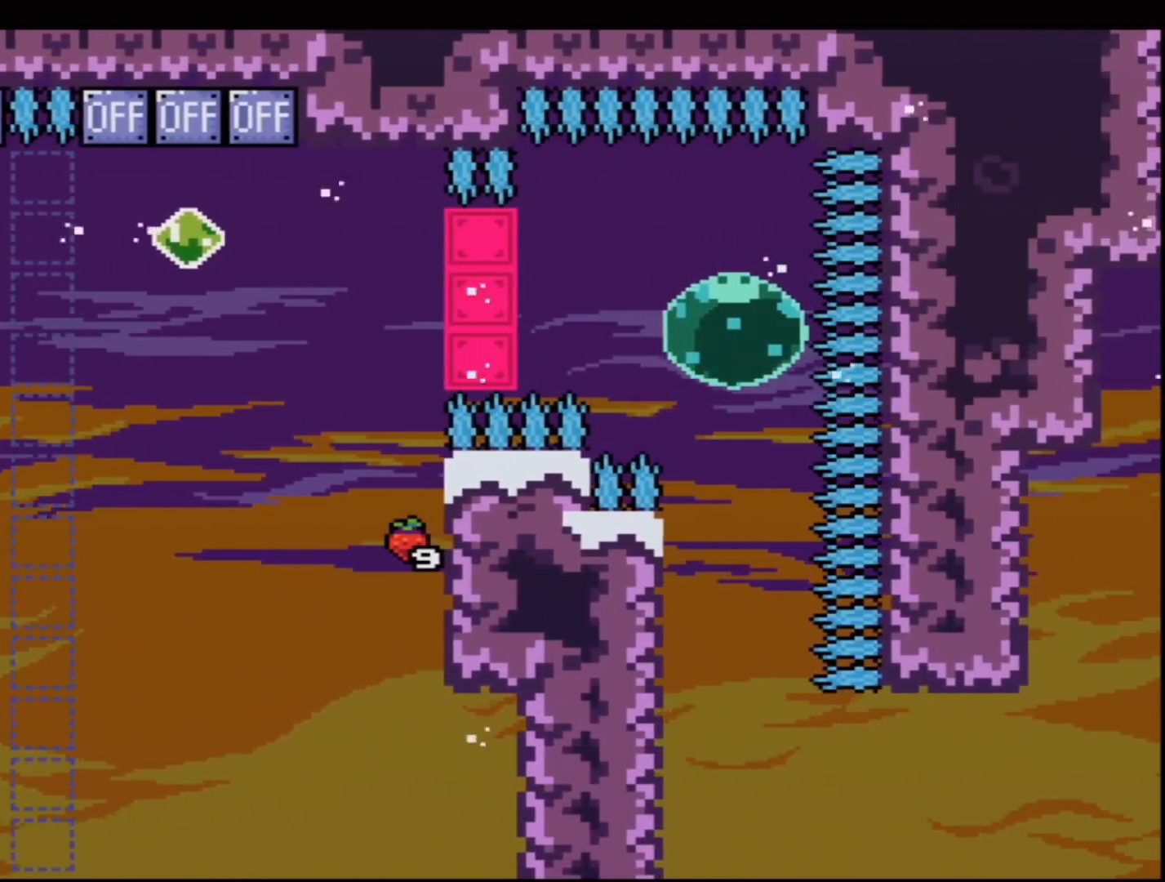
{"buttons": ["B", "Y"], "events": [[100, "R1", "down"], [384, "DPAD_RIGHT", "up"], [384, "DPAD_UP", "up"], [484, "R1", "up"]]}
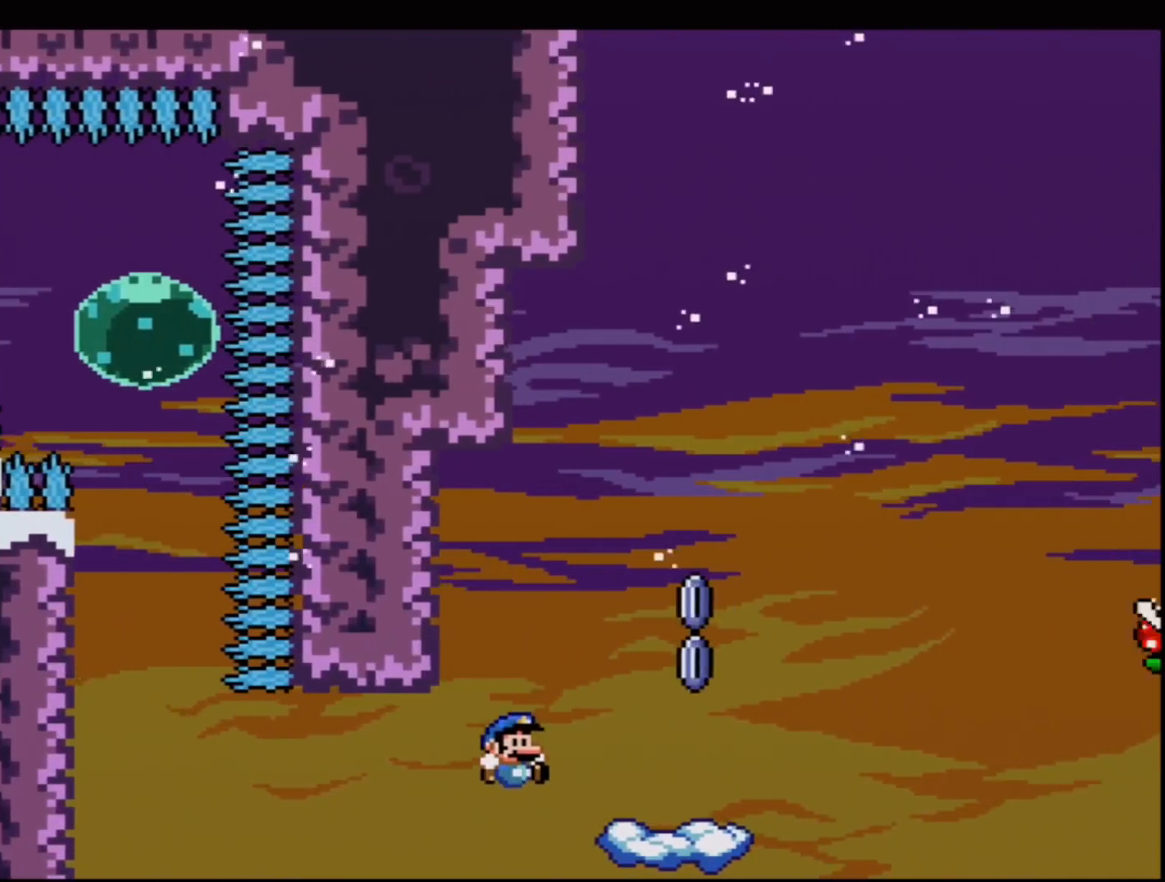
{"buttons": ["A", "X", "DPAD_RIGHT"], "events": [[34, "B", "up"], [34, "DPAD_LEFT", "down"], [101, "X", "down"], [101, "Y", "up"], [234, "A", "down"], [418, "DPAD_LEFT", "up"], [418, "DPAD_RIGHT", "down"]]}